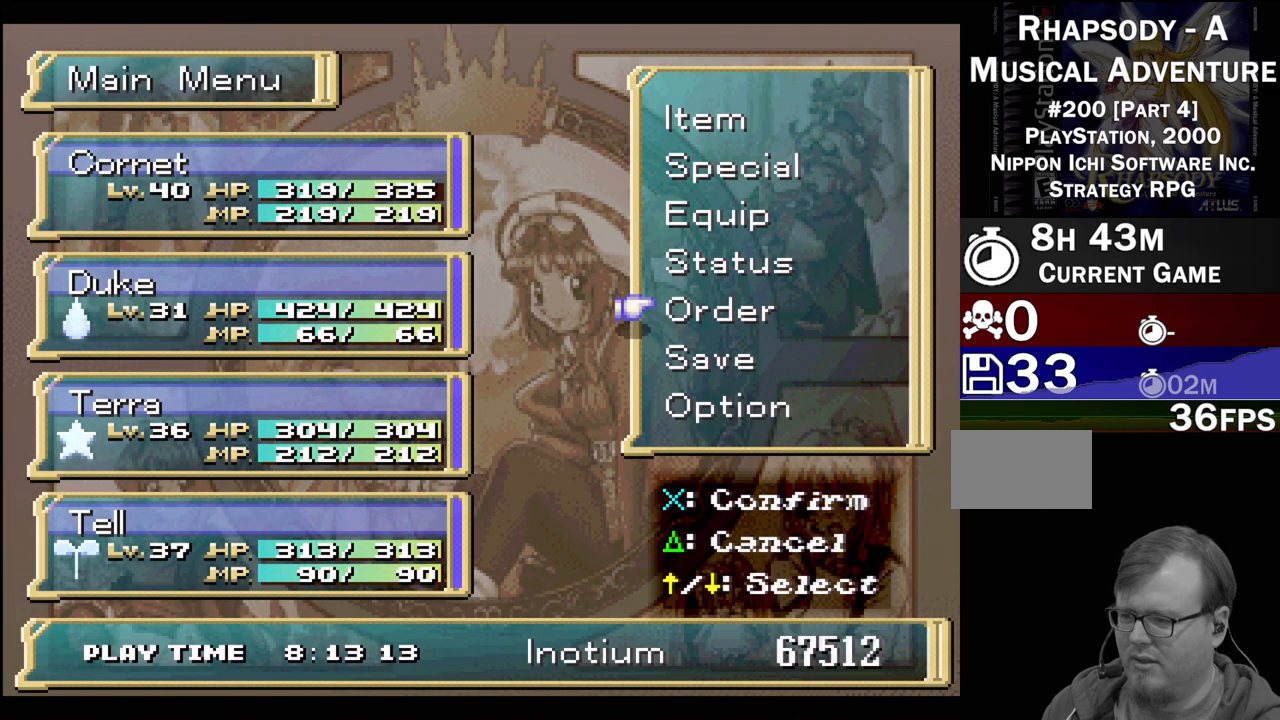
Gameplay with a controller (PlayStation layout); each line is a JSON object with the inputs held at the frame after it. "events" lists button and stick changes between this image and that frame as [ms after this image, input, new state], when the widget could be followed in between. Not read: L3 R3.
{"buttons": [], "events": []}
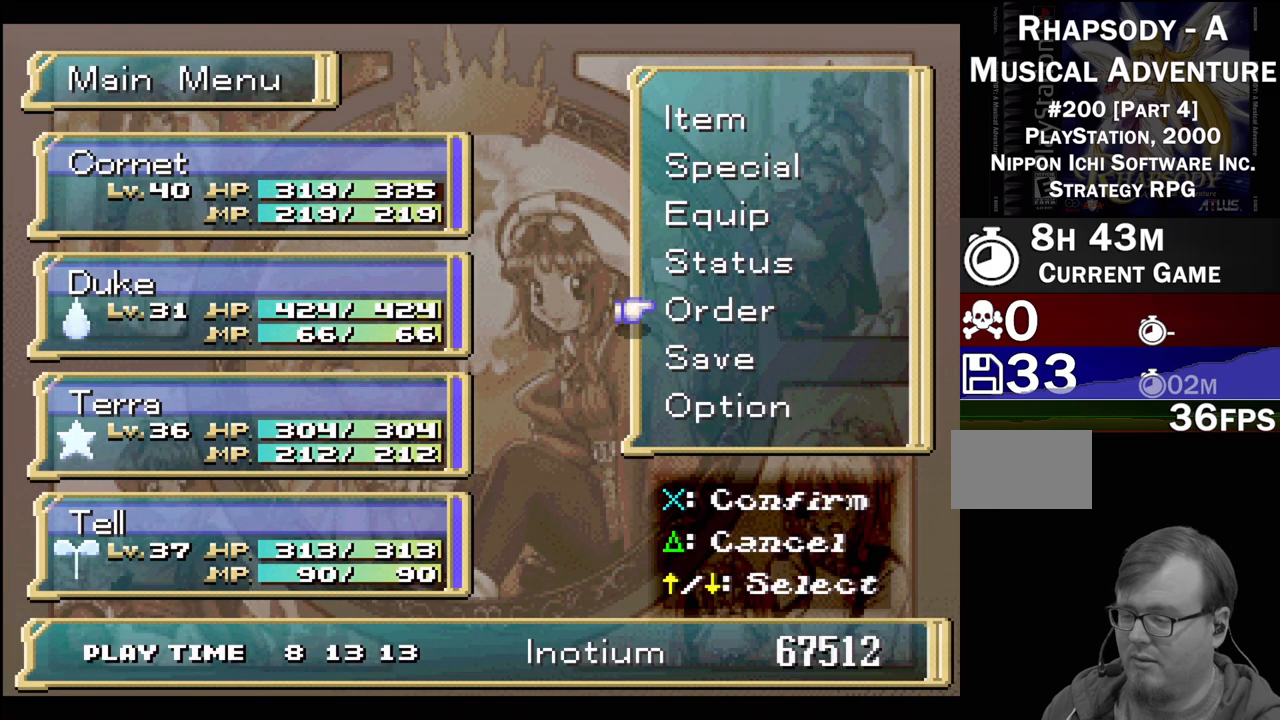
{"buttons": [], "events": []}
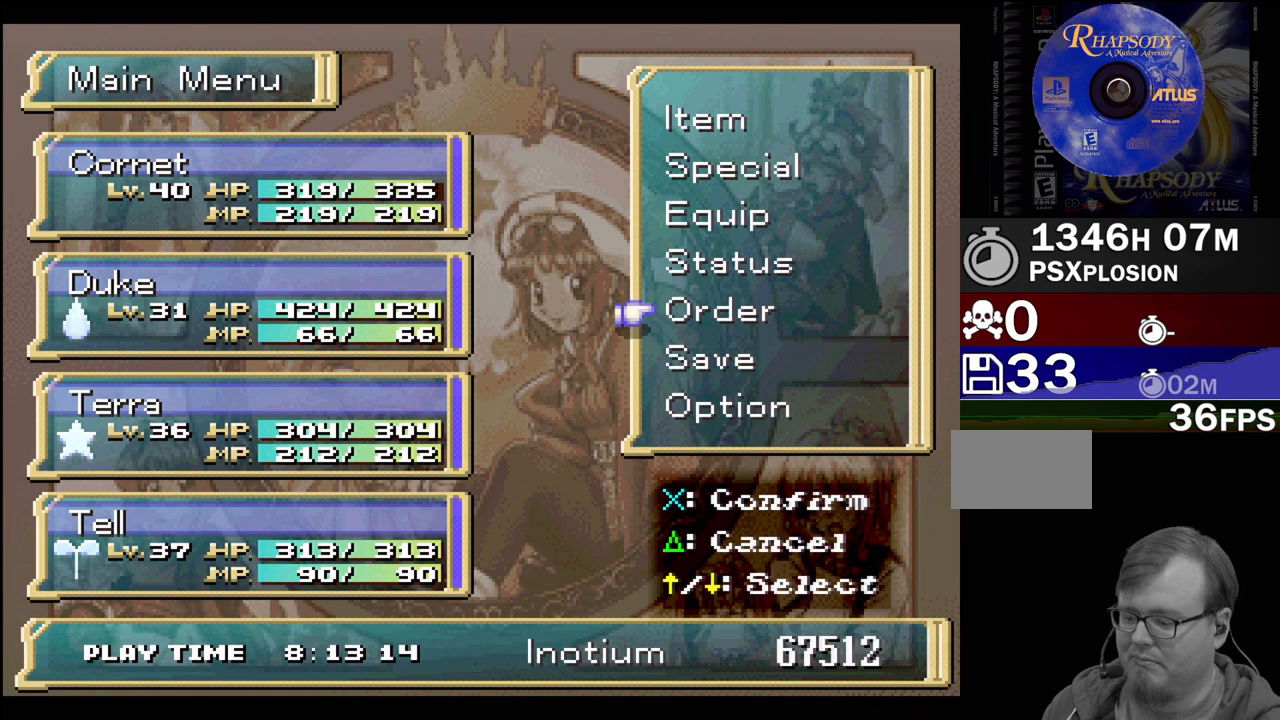
{"buttons": ["TRIANGLE"], "events": [[333, "TRIANGLE", "down"]]}
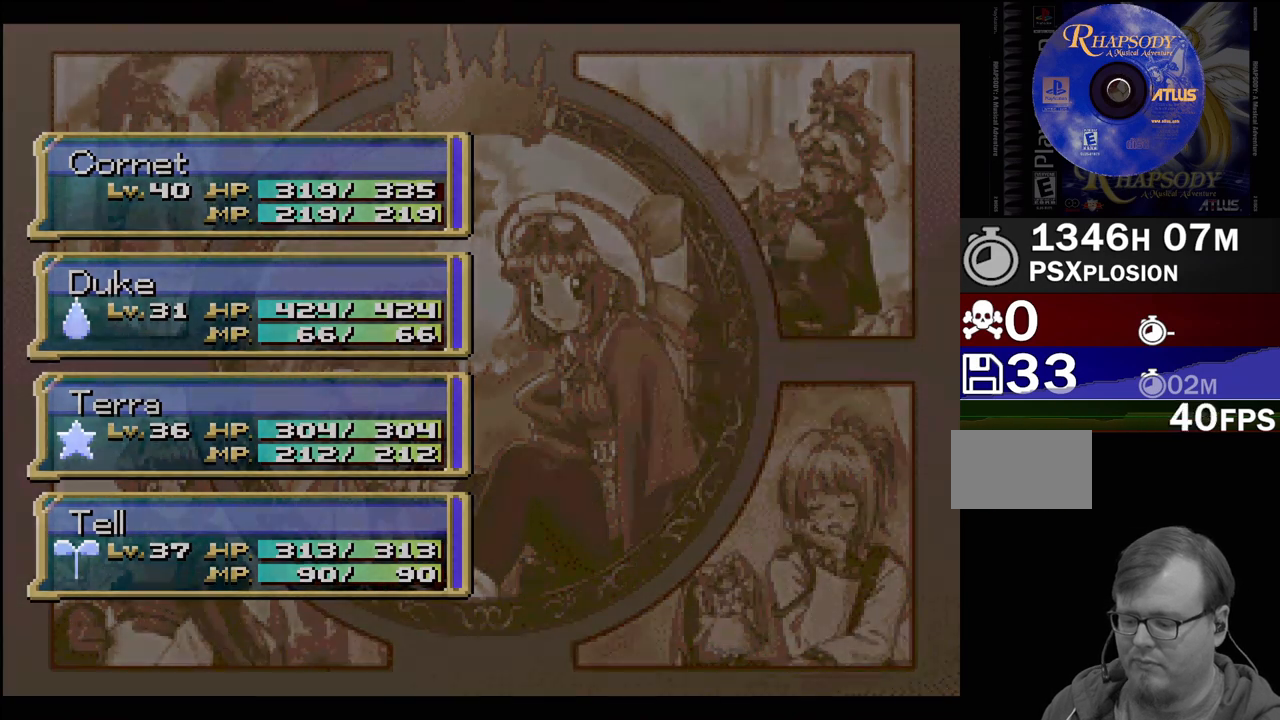
{"buttons": ["TRIANGLE"], "events": [[17, "TRIANGLE", "up"], [150, "TRIANGLE", "down"], [283, "TRIANGLE", "up"], [500, "TRIANGLE", "down"]]}
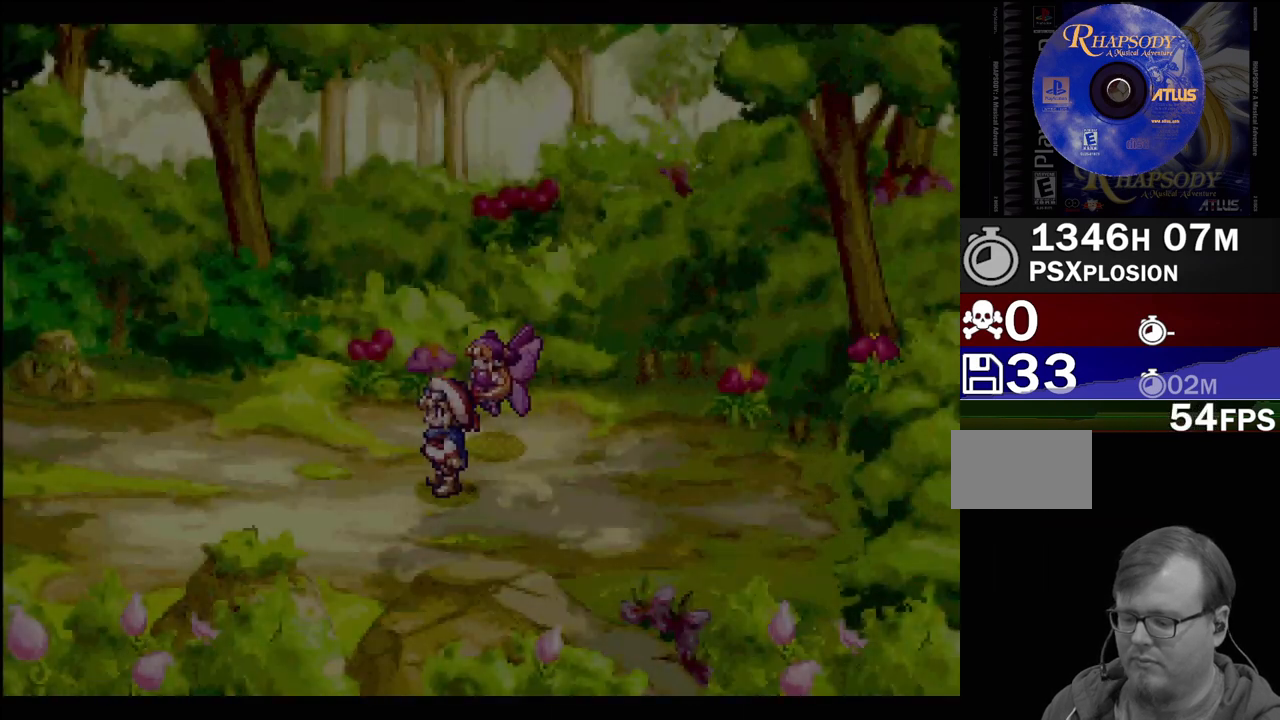
{"buttons": [], "events": [[167, "TRIANGLE", "up"]]}
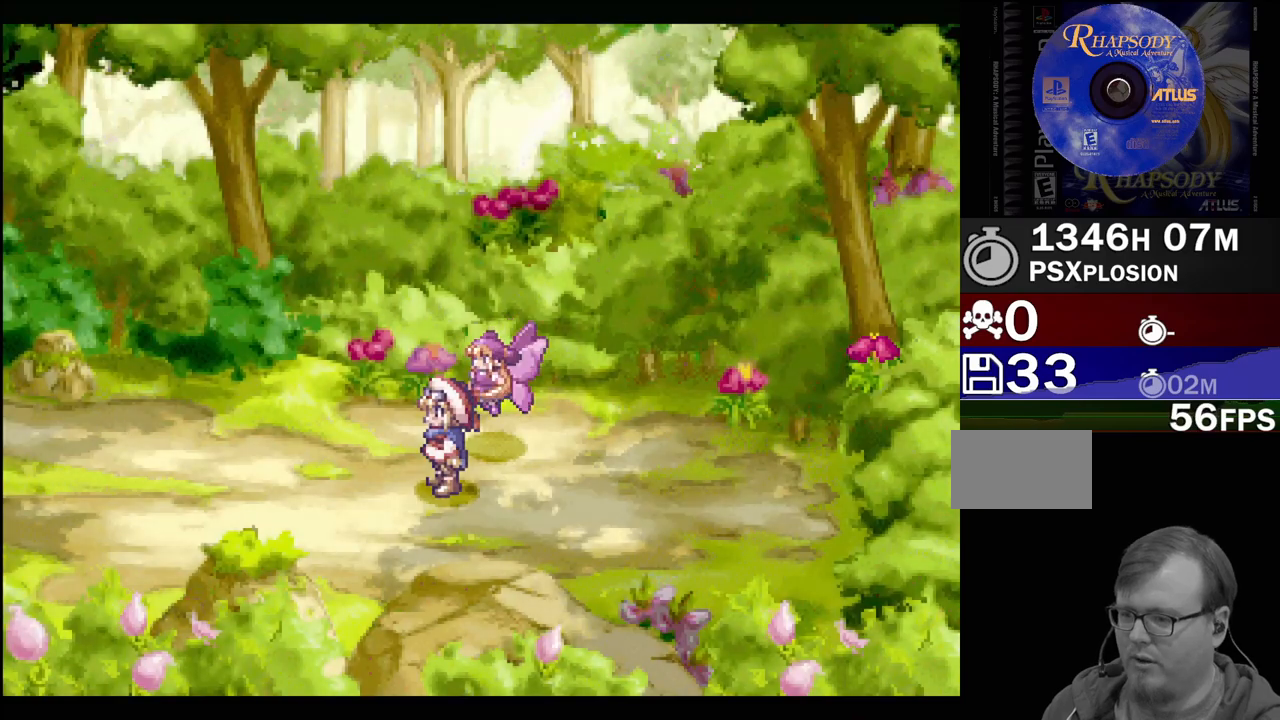
{"buttons": ["TRIANGLE", "DPAD_LEFT"], "events": [[50, "TRIANGLE", "down"], [67, "DPAD_LEFT", "down"]]}
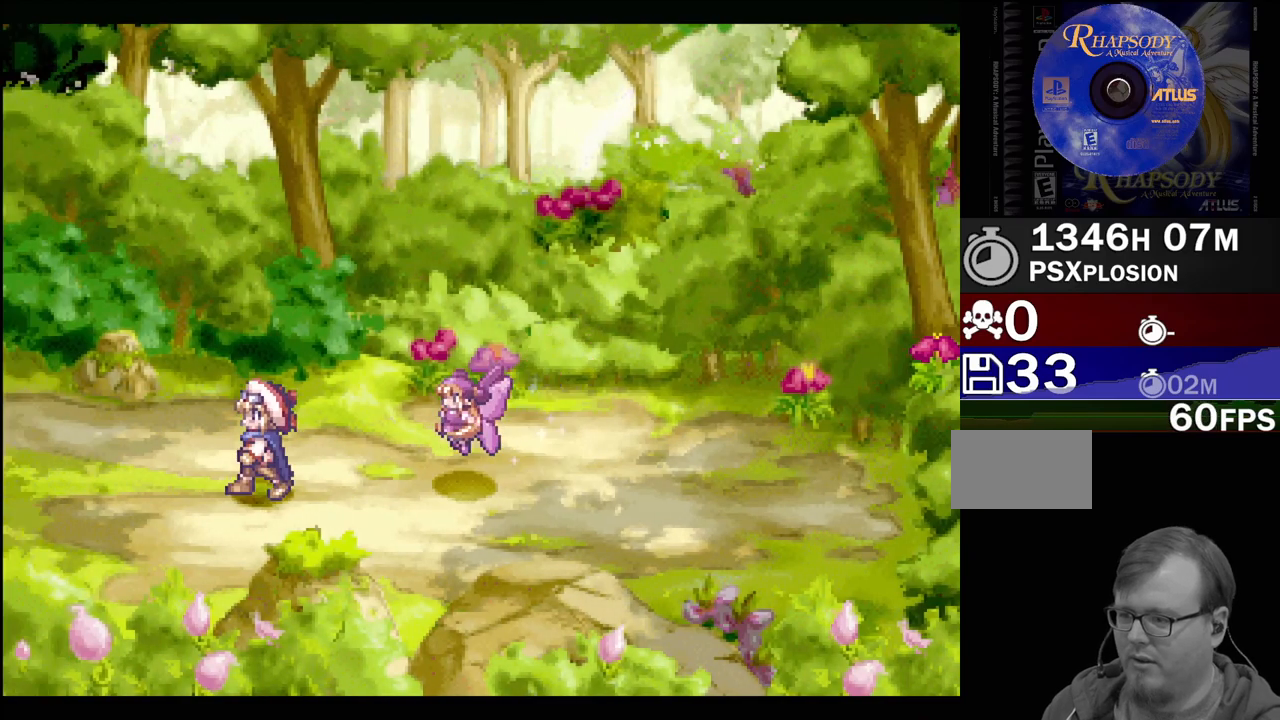
{"buttons": [], "events": [[233, "DPAD_LEFT", "up"], [267, "TRIANGLE", "up"]]}
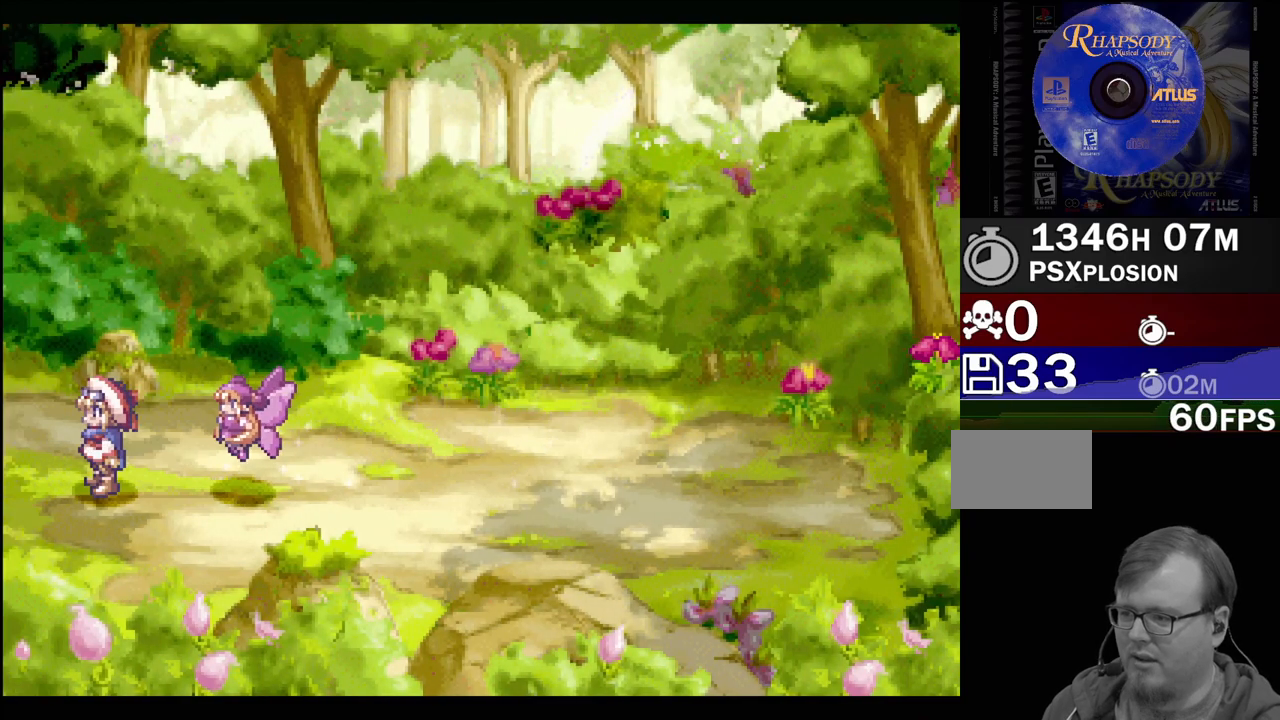
{"buttons": [], "events": [[100, "DPAD_LEFT", "down"], [100, "TRIANGLE", "down"], [300, "DPAD_LEFT", "up"], [417, "TRIANGLE", "up"]]}
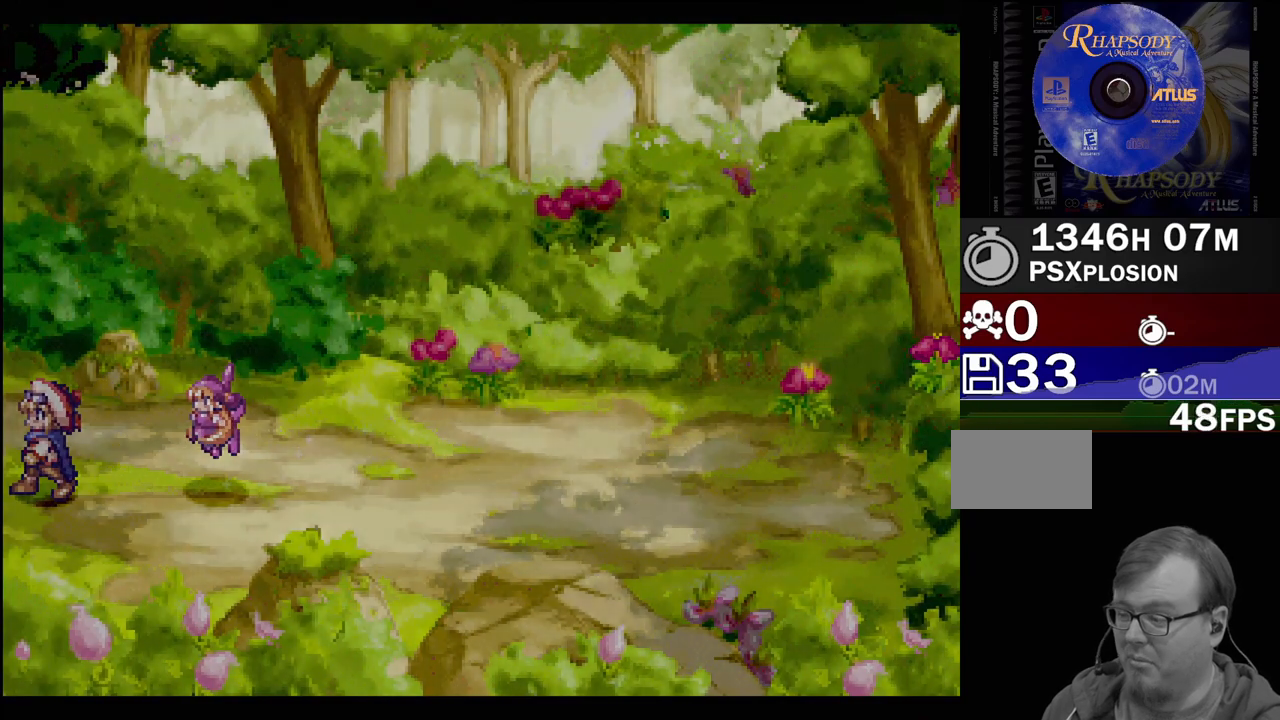
{"buttons": [], "events": [[233, "DPAD_LEFT", "down"], [300, "DPAD_LEFT", "up"]]}
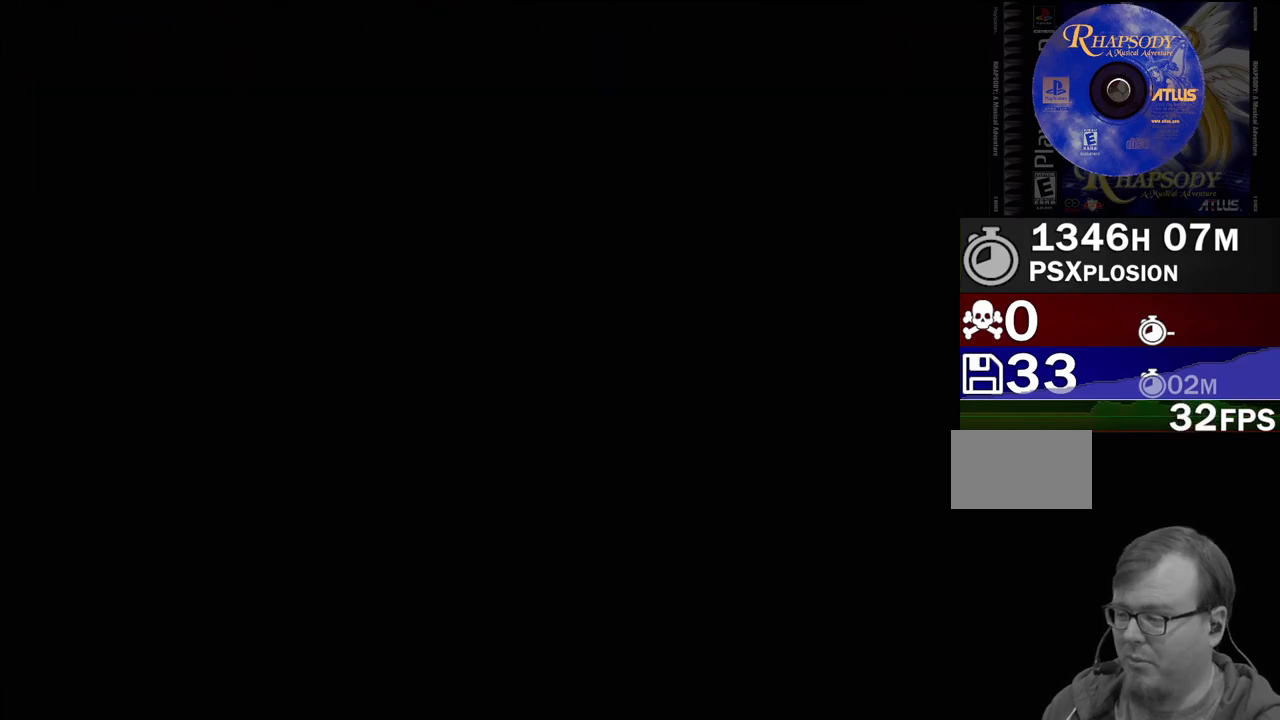
{"buttons": [], "events": []}
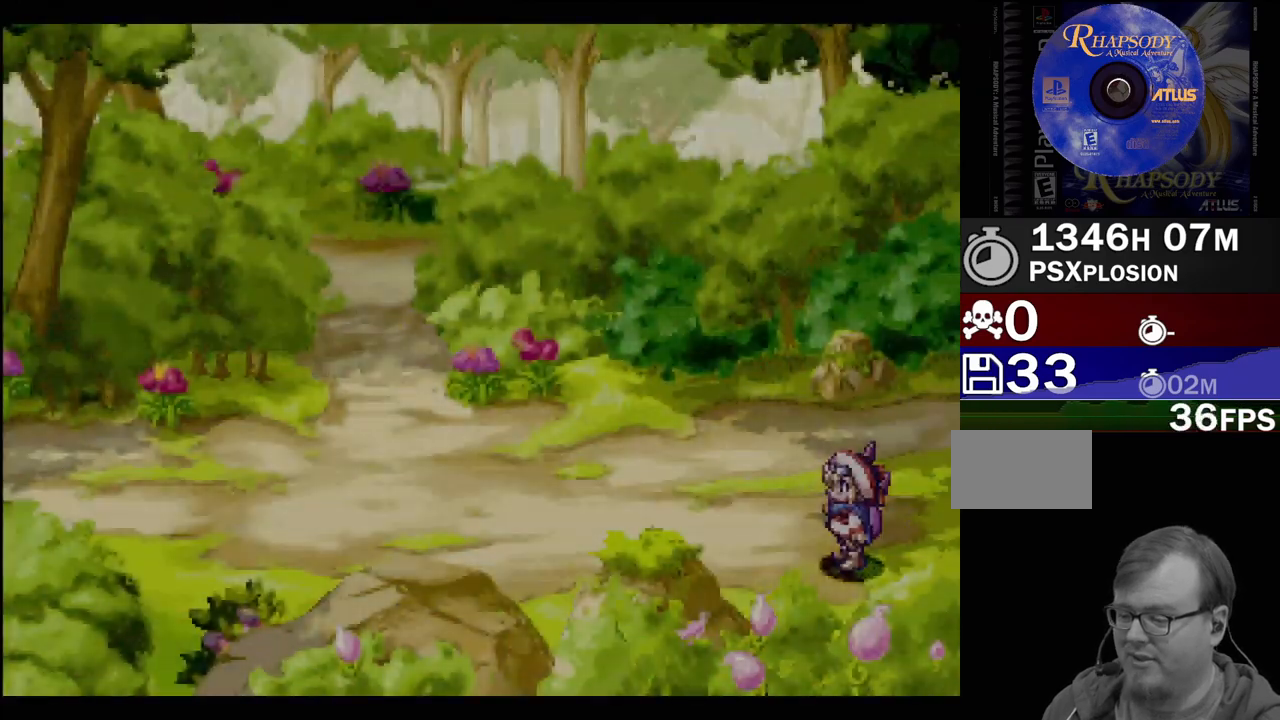
{"buttons": ["TRIANGLE", "DPAD_LEFT"], "events": [[467, "TRIANGLE", "down"], [500, "DPAD_LEFT", "down"]]}
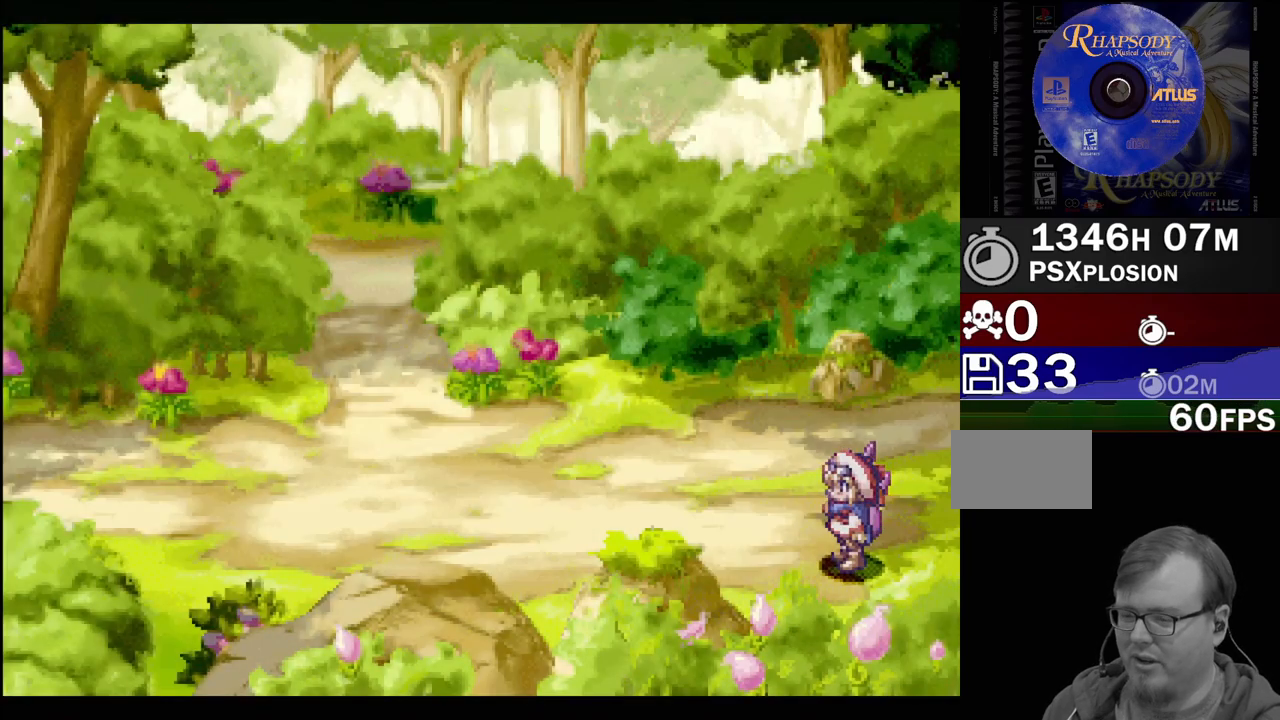
{"buttons": ["TRIANGLE", "DPAD_LEFT"], "events": []}
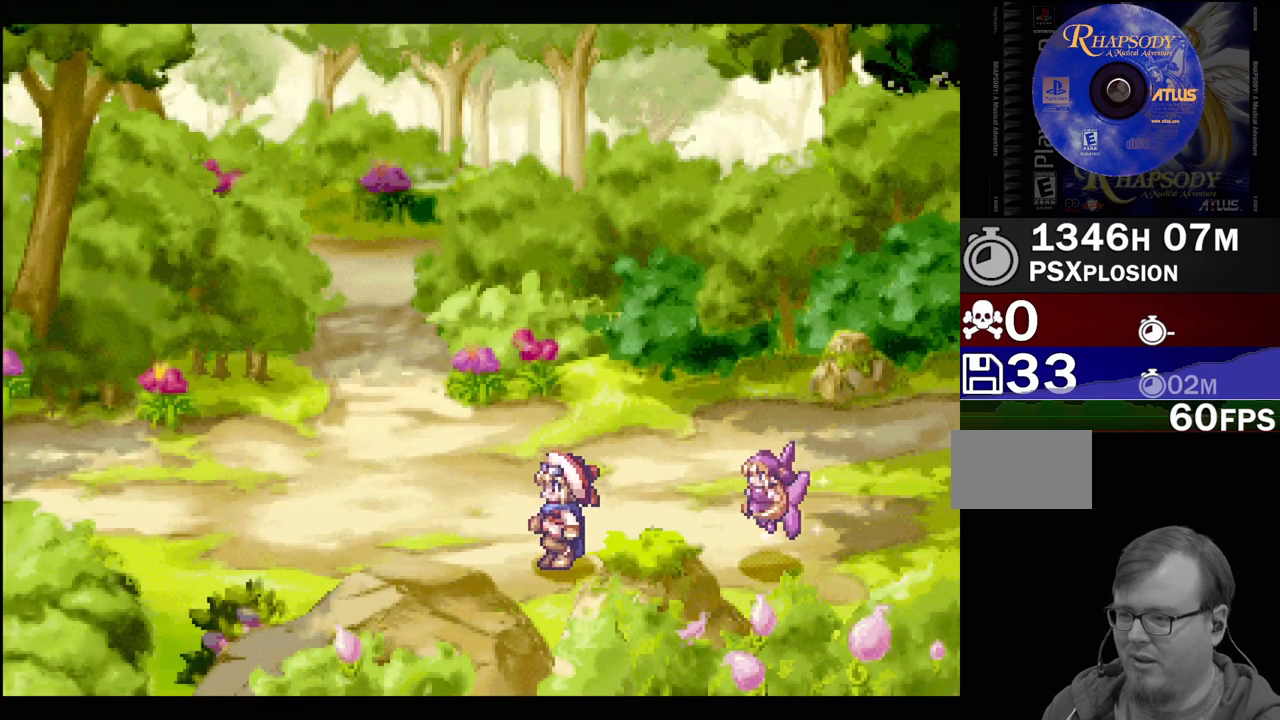
{"buttons": ["TRIANGLE"], "events": [[100, "DPAD_UP", "down"], [283, "DPAD_UP", "up"], [483, "DPAD_LEFT", "up"]]}
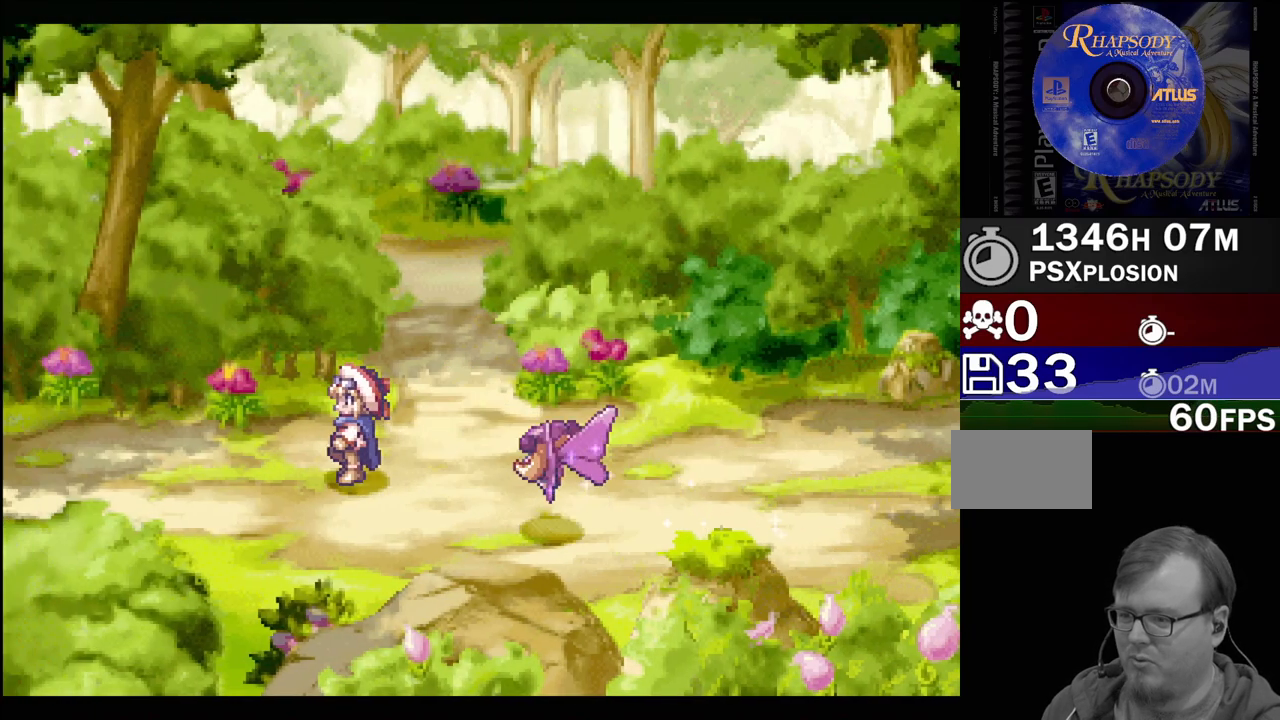
{"buttons": [], "events": [[333, "DPAD_RIGHT", "down"], [467, "DPAD_RIGHT", "up"], [483, "TRIANGLE", "up"]]}
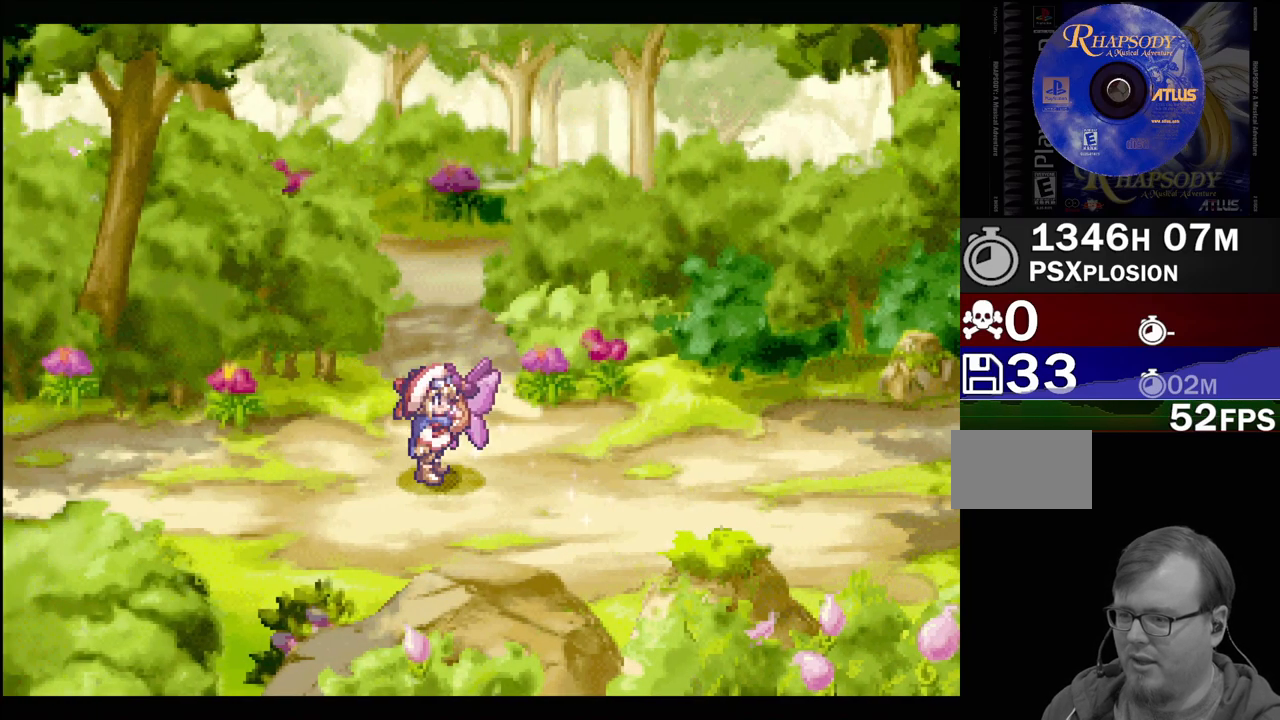
{"buttons": ["DPAD_RIGHT"], "events": [[500, "DPAD_RIGHT", "down"]]}
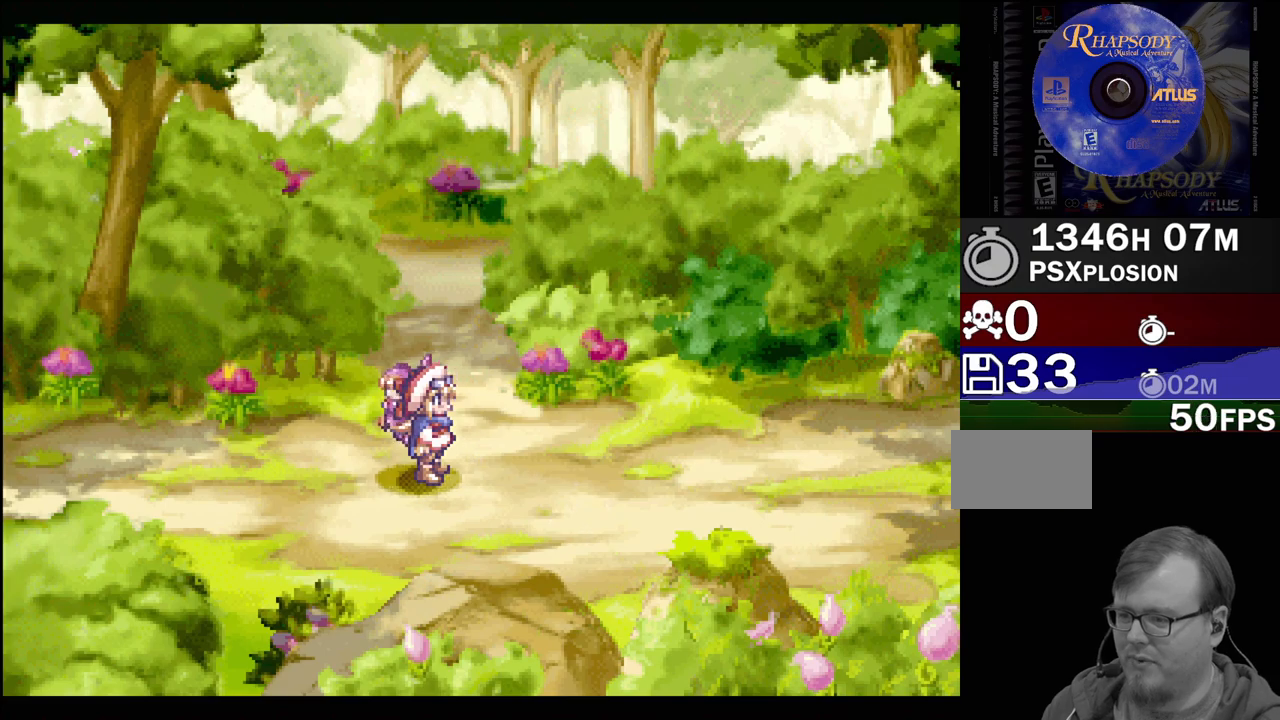
{"buttons": ["DPAD_RIGHT"], "events": [[67, "TRIANGLE", "down"], [100, "DPAD_RIGHT", "up"], [133, "TRIANGLE", "up"], [200, "DPAD_RIGHT", "down"], [233, "TRIANGLE", "down"], [283, "TRIANGLE", "up"], [383, "TRIANGLE", "down"], [467, "TRIANGLE", "up"]]}
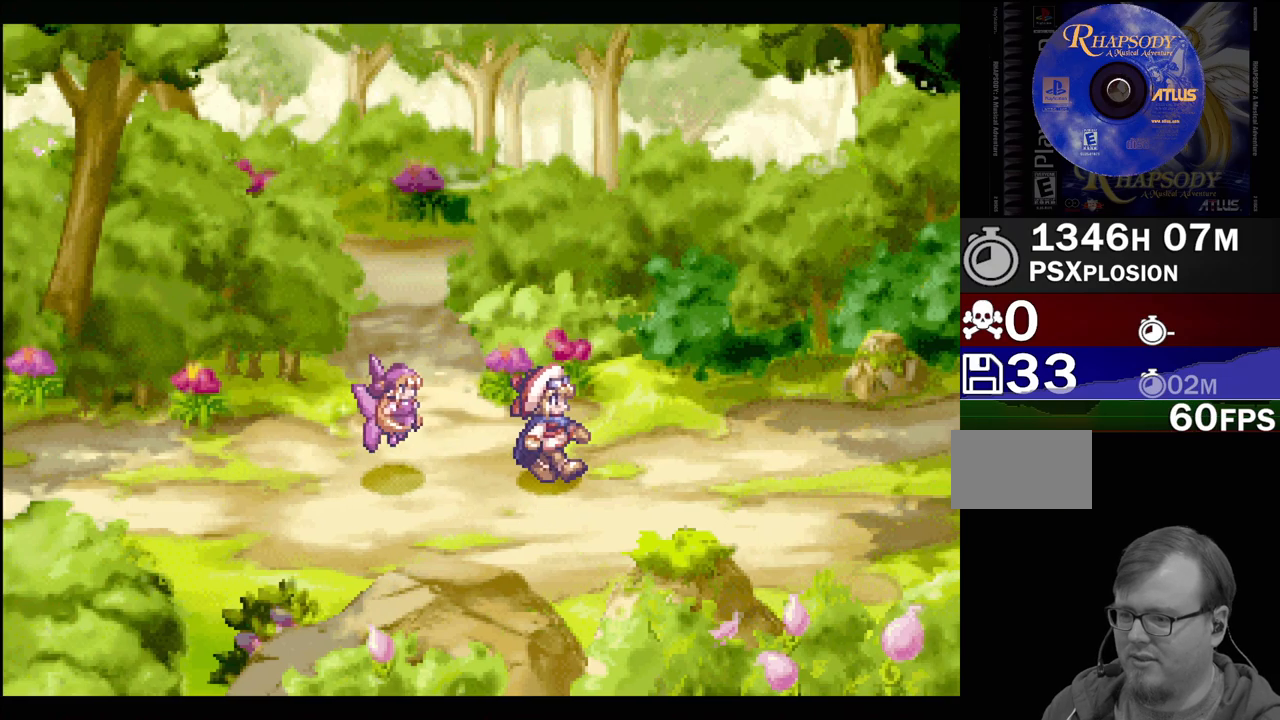
{"buttons": ["TRIANGLE", "DPAD_LEFT"], "events": [[50, "TRIANGLE", "down"], [117, "TRIANGLE", "up"], [200, "TRIANGLE", "down"], [217, "DPAD_RIGHT", "up"], [250, "DPAD_LEFT", "down"], [250, "TRIANGLE", "up"], [333, "TRIANGLE", "down"], [400, "TRIANGLE", "up"], [500, "TRIANGLE", "down"]]}
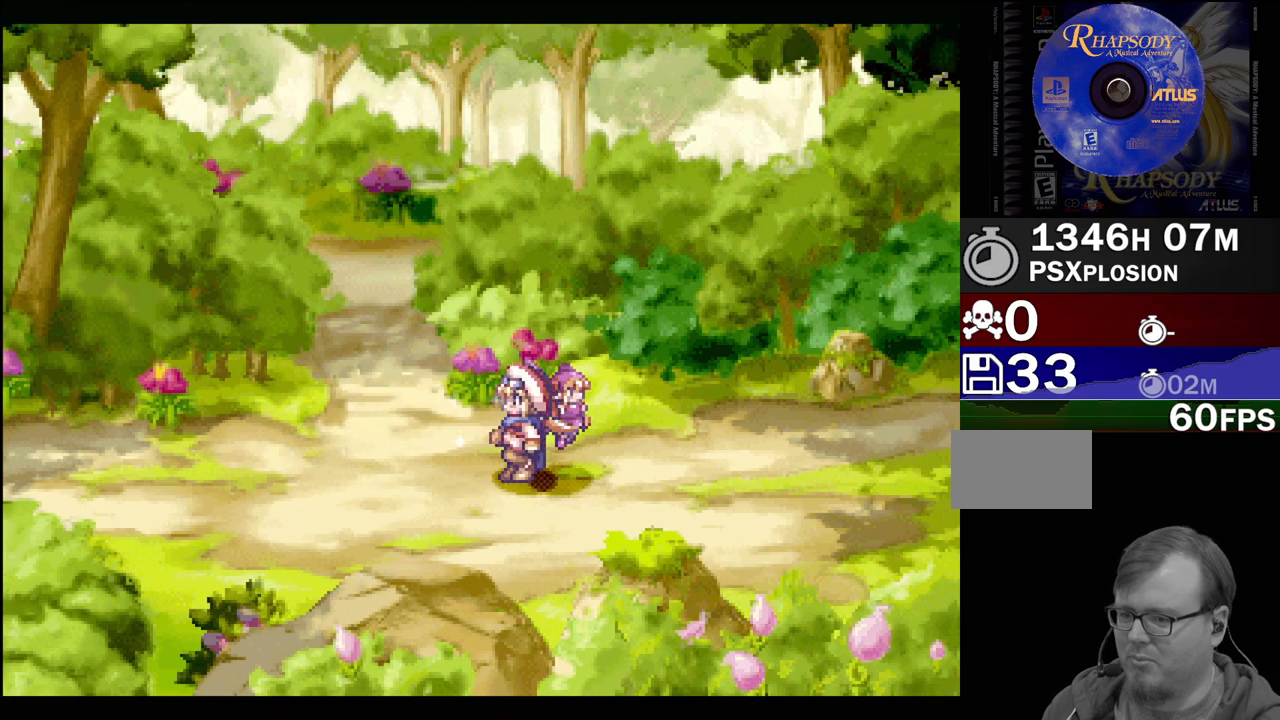
{"buttons": ["TRIANGLE"], "events": [[50, "TRIANGLE", "up"], [150, "TRIANGLE", "down"], [200, "TRIANGLE", "up"], [300, "TRIANGLE", "down"], [350, "TRIANGLE", "up"], [433, "DPAD_LEFT", "up"], [467, "TRIANGLE", "down"]]}
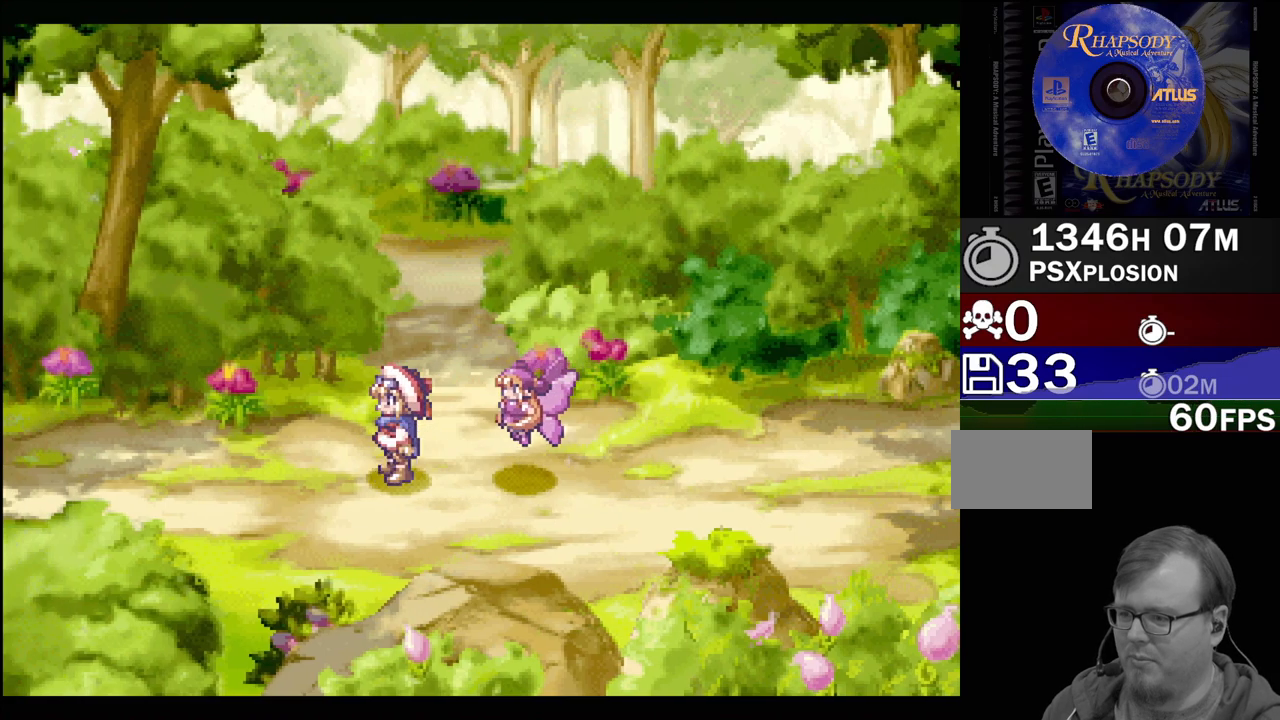
{"buttons": [], "events": [[17, "DPAD_RIGHT", "down"], [17, "TRIANGLE", "up"], [117, "TRIANGLE", "down"], [500, "DPAD_RIGHT", "up"], [500, "TRIANGLE", "up"]]}
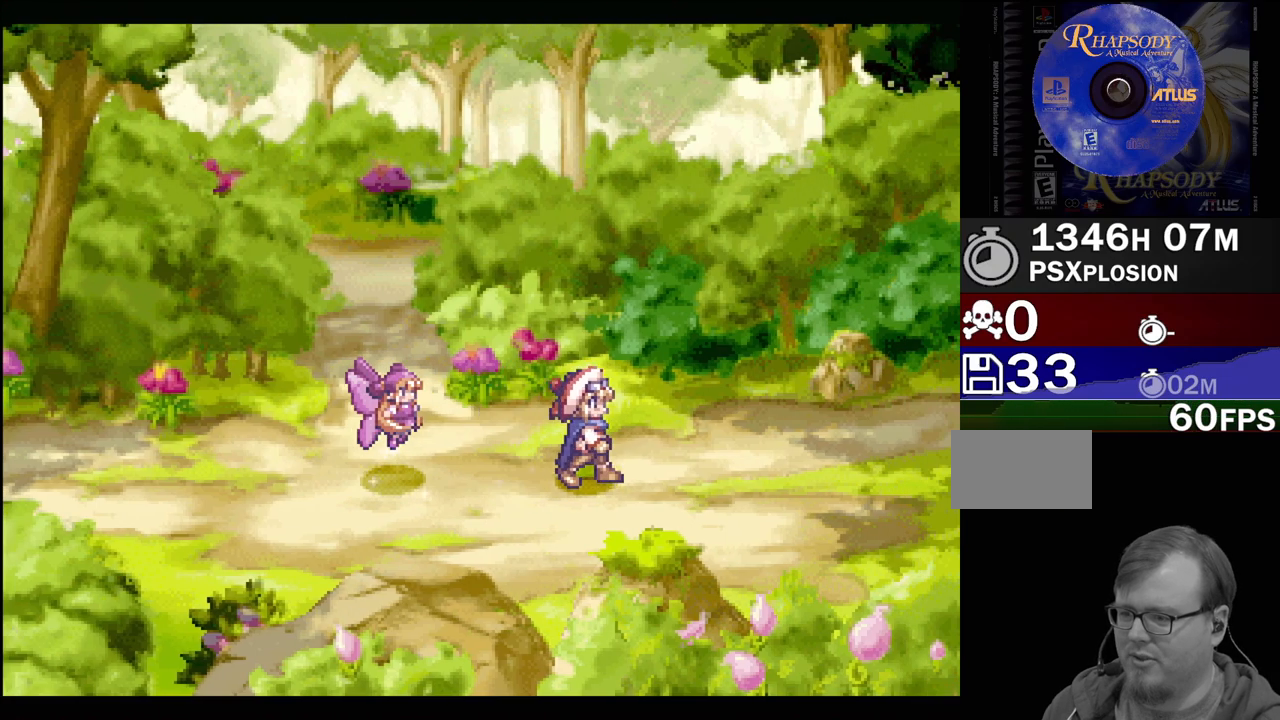
{"buttons": ["DPAD_LEFT"], "events": [[67, "DPAD_LEFT", "down"], [83, "TRIANGLE", "down"], [150, "TRIANGLE", "up"], [250, "TRIANGLE", "down"], [333, "TRIANGLE", "up"], [417, "TRIANGLE", "down"], [500, "TRIANGLE", "up"]]}
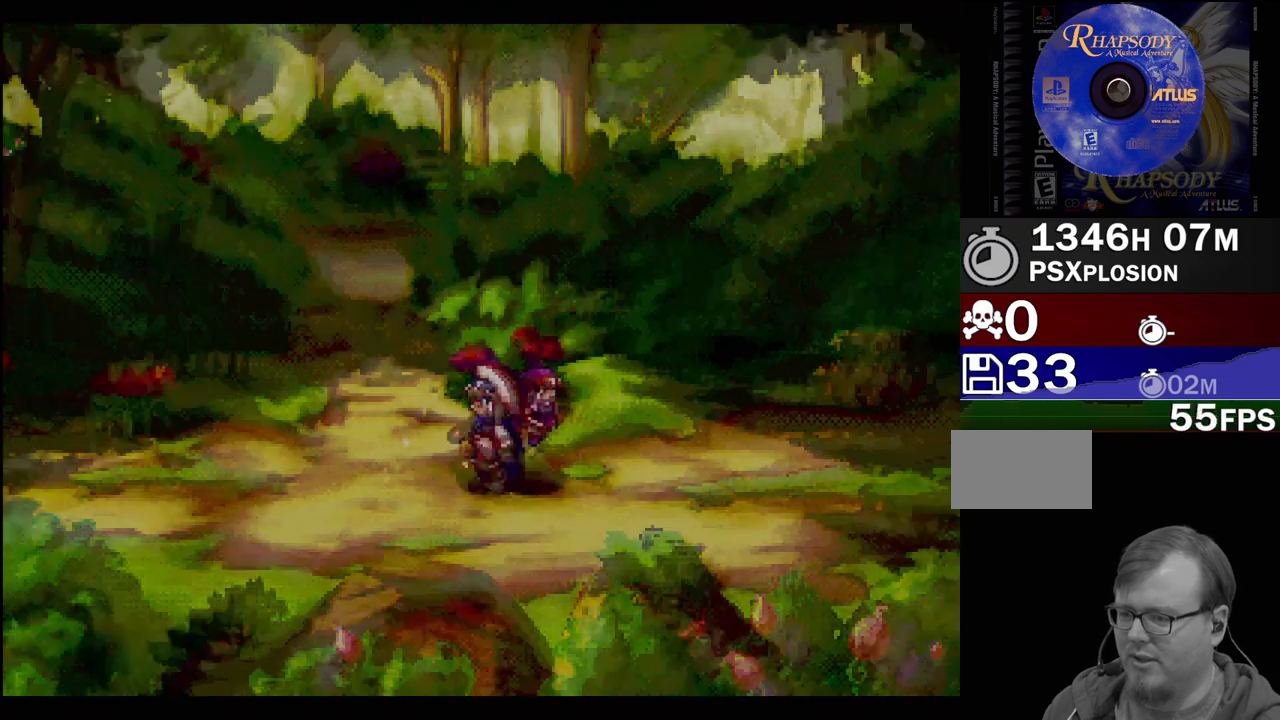
{"buttons": [], "events": [[83, "DPAD_LEFT", "up"], [83, "TRIANGLE", "down"], [183, "TRIANGLE", "up"]]}
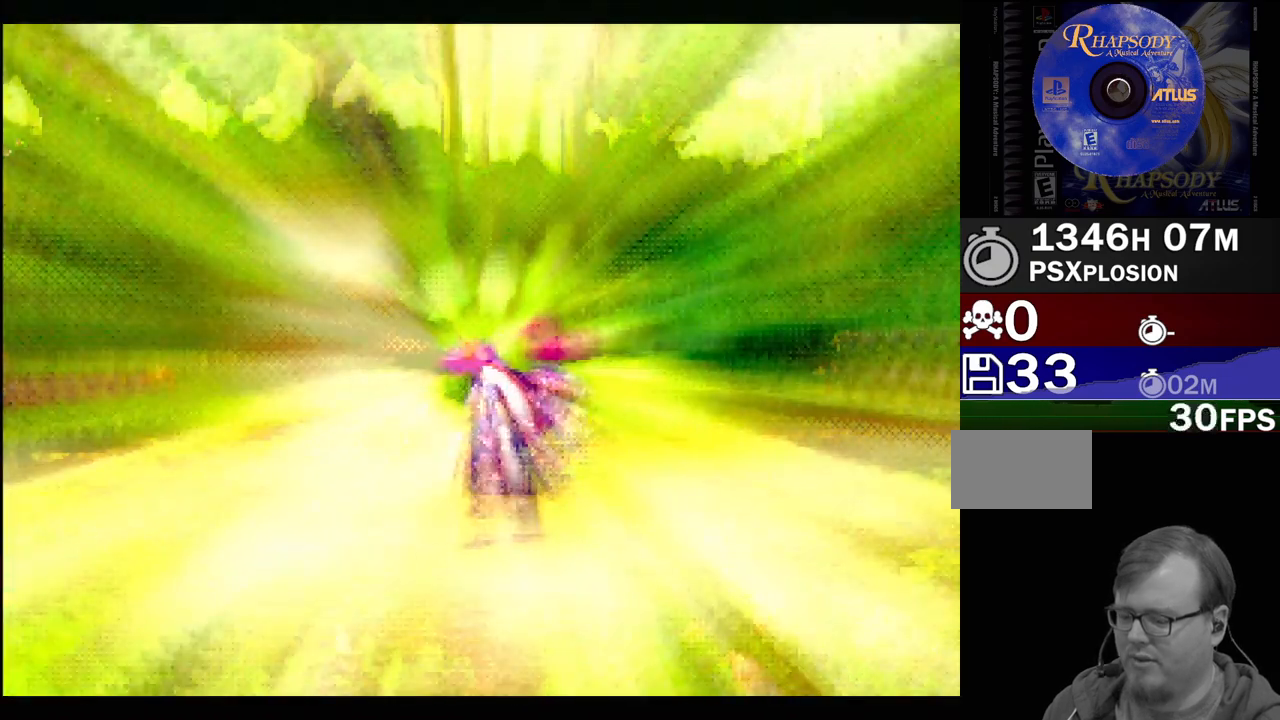
{"buttons": [], "events": []}
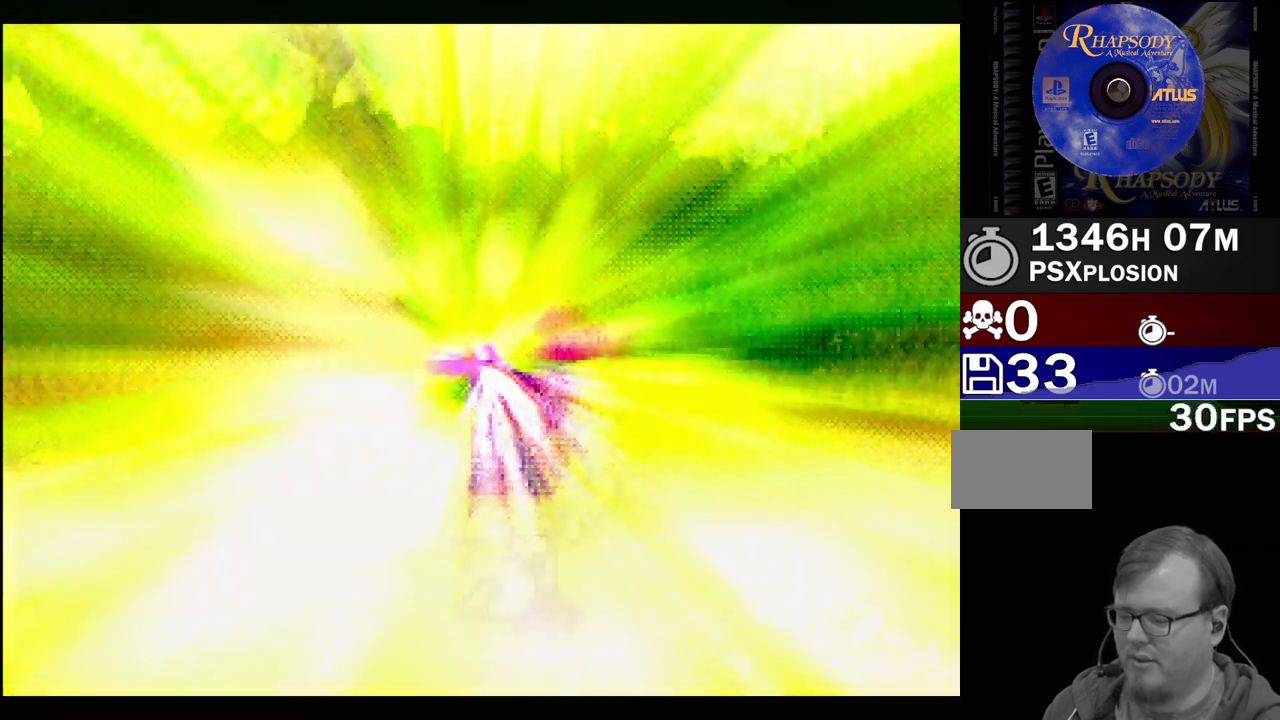
{"buttons": [], "events": []}
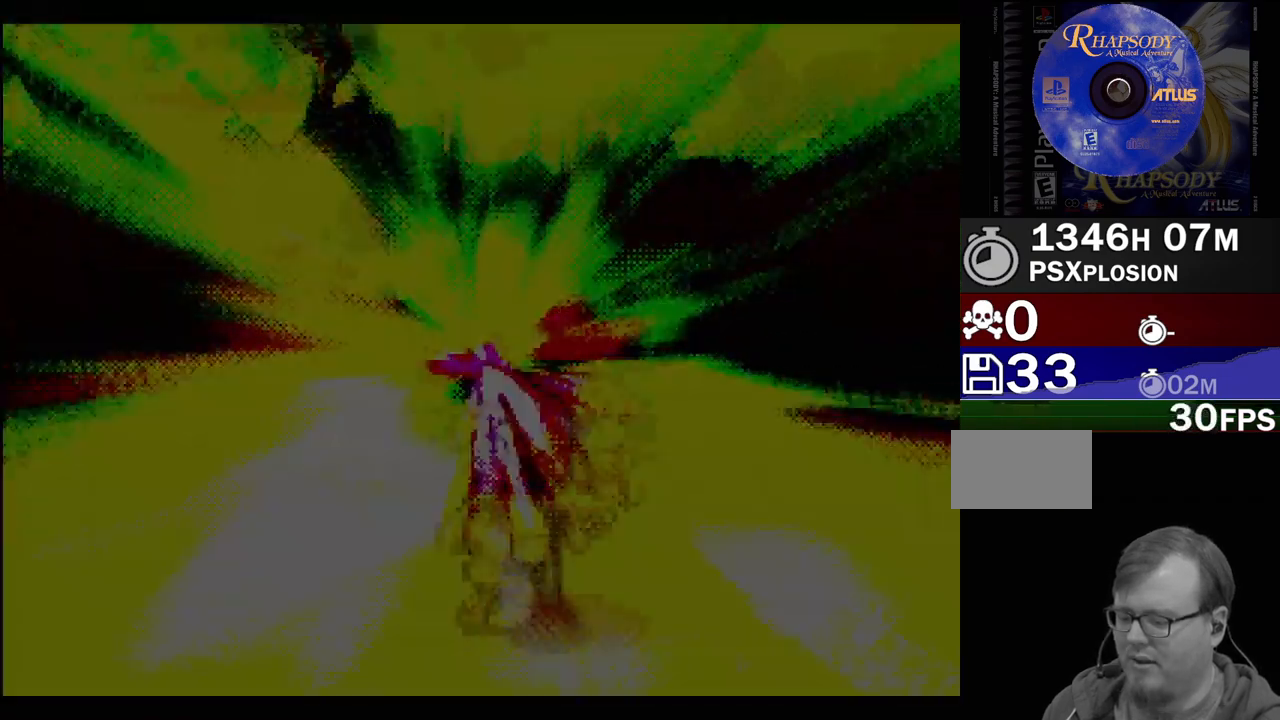
{"buttons": [], "events": []}
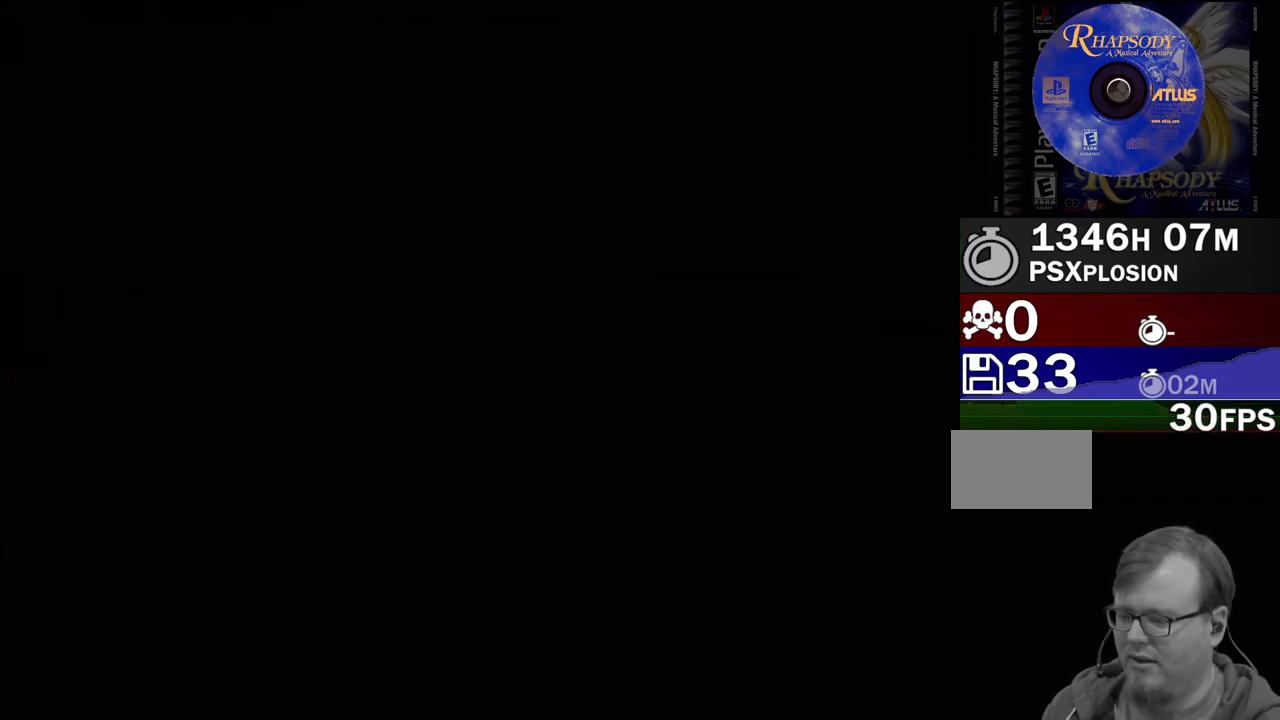
{"buttons": [], "events": []}
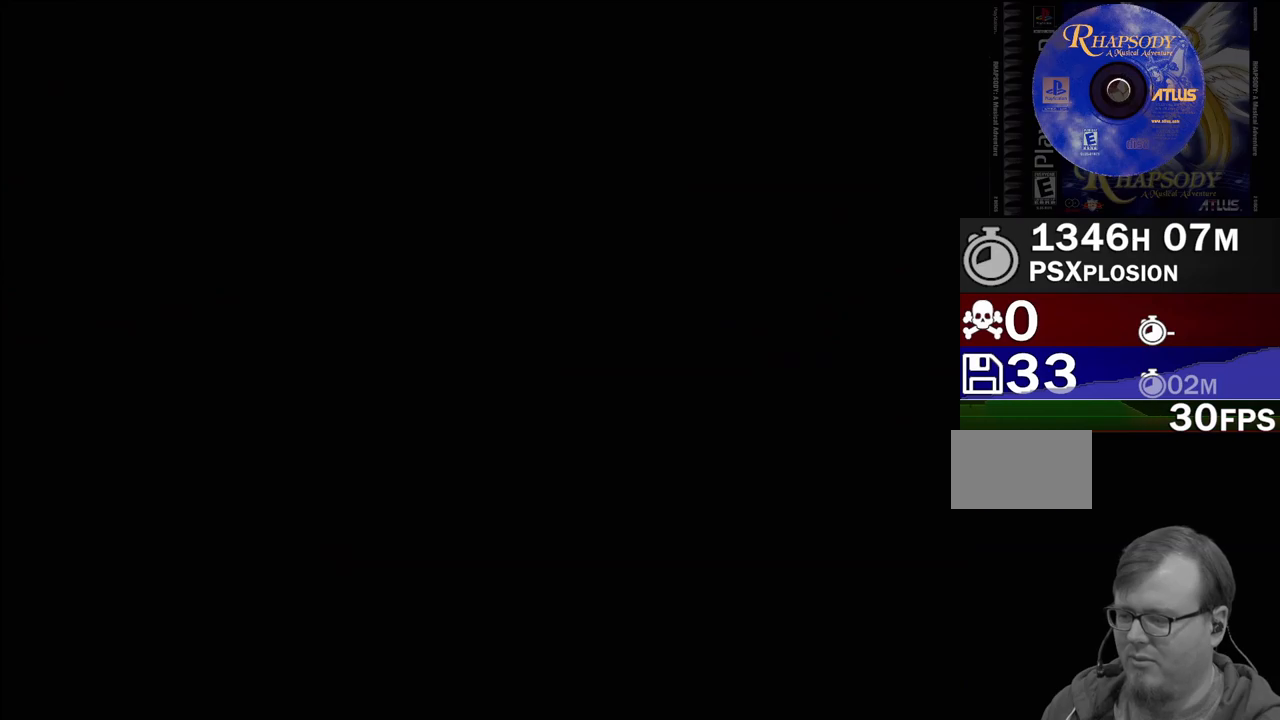
{"buttons": [], "events": []}